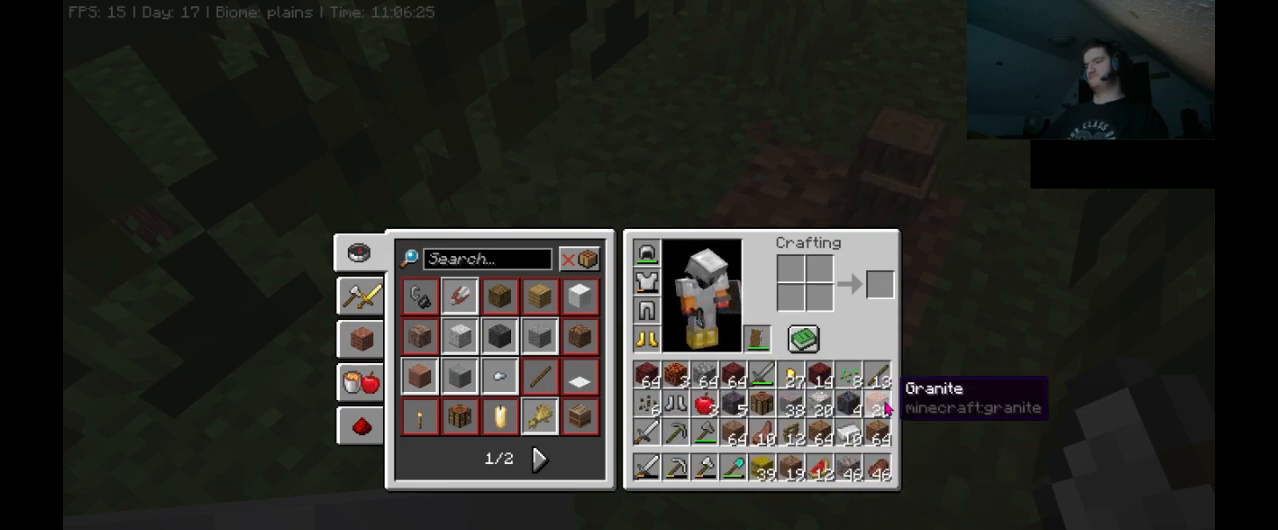
Gameplay with keyboard and mouse; each line is a JSON object with the keys and mouse buttons held at the frame after it. "events" lists presses ("down") and releases ("up") of ".", "/", "0", "1", "2", "3", "4", "5", "6", "7", "8", "9", "a", "alt_l", "alt_r", "b", "backslash", "backspace", "c", "caps_lock", "comma", "ctrl_l", "ctrl_r", "d", "e", "equals", "escape", "f", "f1", "f10", "f11", "f12", "f2", "f3", "f4", "f5", "f6", "f7", "f8", "f9", "g", "h", "i", "j", "k", "l", "lbracket", "m", "minus", "n", "o", "p", "q", "quote", "r", "rbracket", "return", "s", "semicolon", "shift_l", "shift_r", "space", "super_l", "super_r", "t", "tab", "tilde", "u", "v", "w", "x", "y", "z", "mouse_left", "mouse_wheel", "mouse_right", "mouse_mb4" and "mouse_mb5" between this image and that frame as [ms after this image, input, new state], when the widget could be followed in between. "mouse_left", "mouse_wheel", "mouse_right", "mouse_mb4", "mouse_mb5" = the "left", "wheel", "right", "mb4", "mb5" buttons of the "mouse" list. No other keys are recorded. Fast repeated clicks can show as one long hold. "wheel" means that the mouse wheel is clicked or scrolled. Mouse movement is not recorded.
{"keys": [], "mouse": [], "events": [[333, "mouse_left", "down"], [400, "mouse_left", "up"]]}
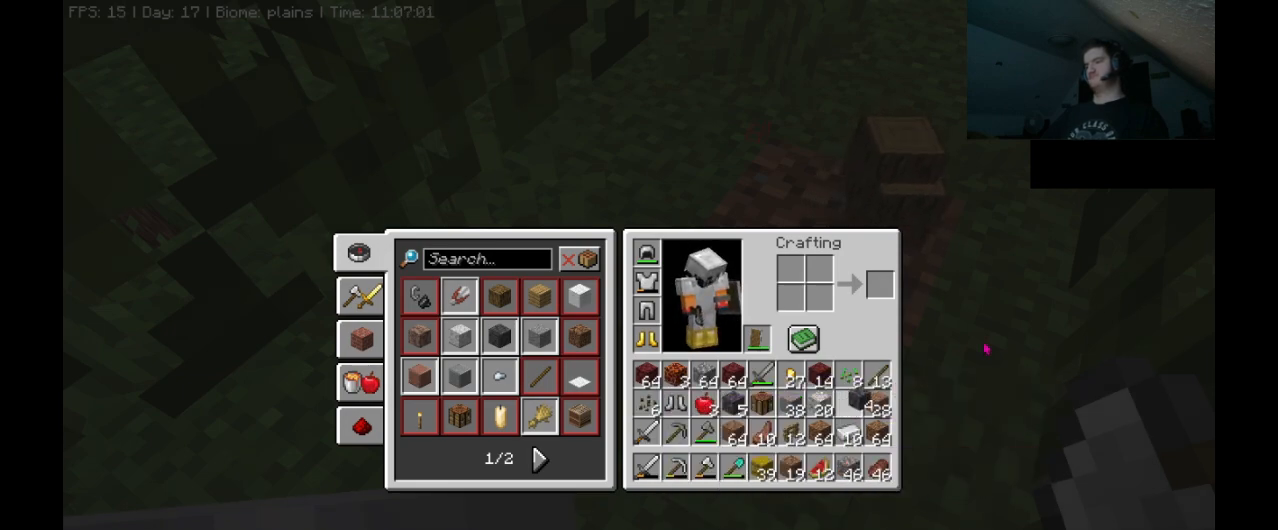
{"keys": ["e"], "mouse": [], "events": [[133, "mouse_left", "down"], [267, "mouse_left", "up"], [367, "e", "down"]]}
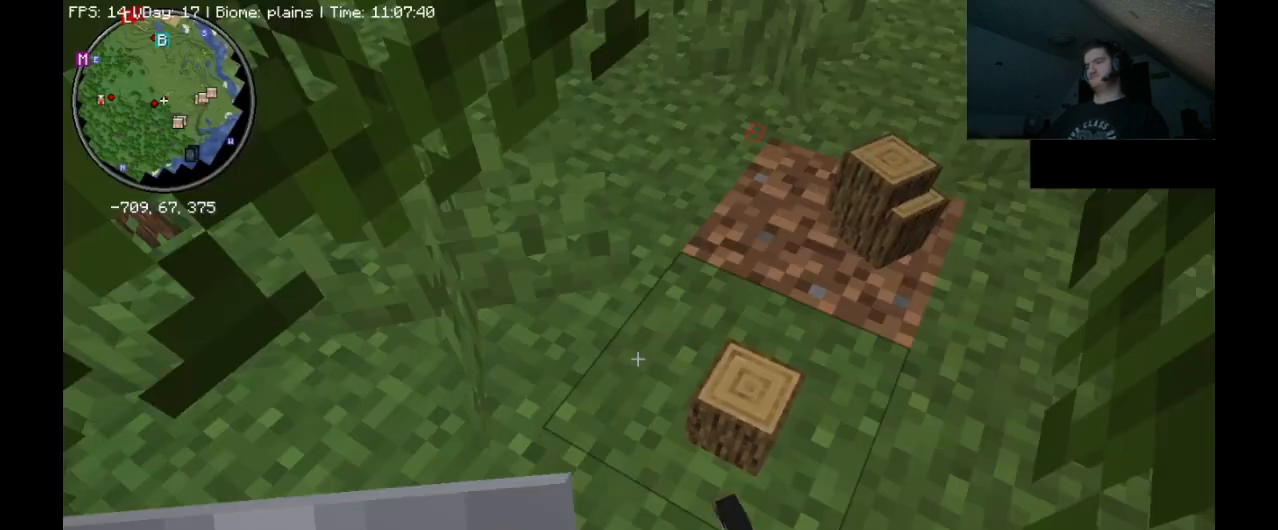
{"keys": ["d"], "mouse": [], "events": [[33, "e", "up"], [33, "w", "down"], [133, "d", "down"], [467, "w", "up"]]}
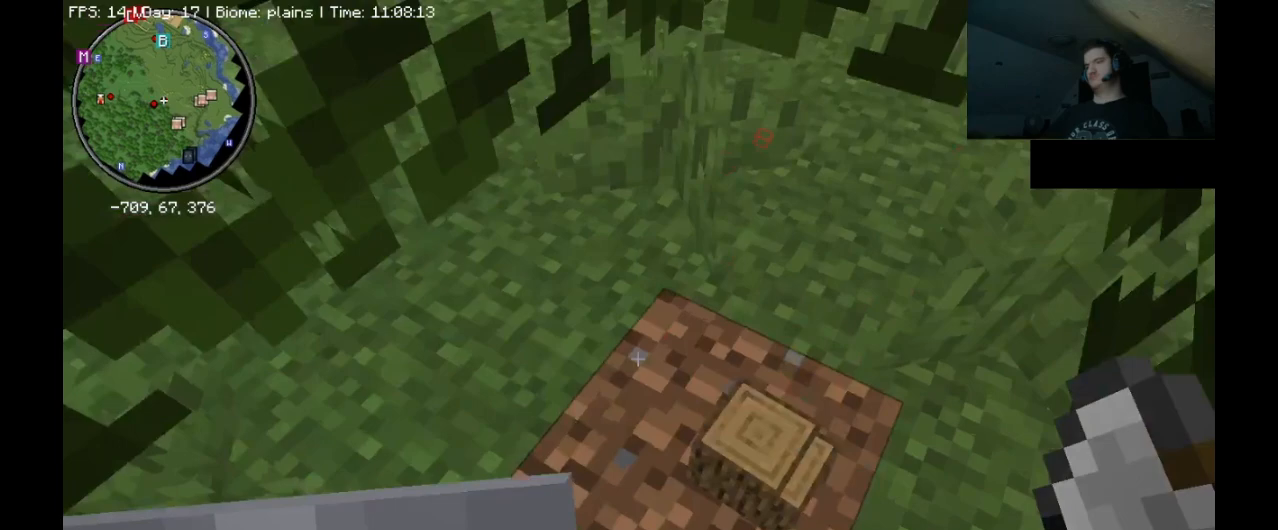
{"keys": [], "mouse": [], "events": [[33, "d", "up"]]}
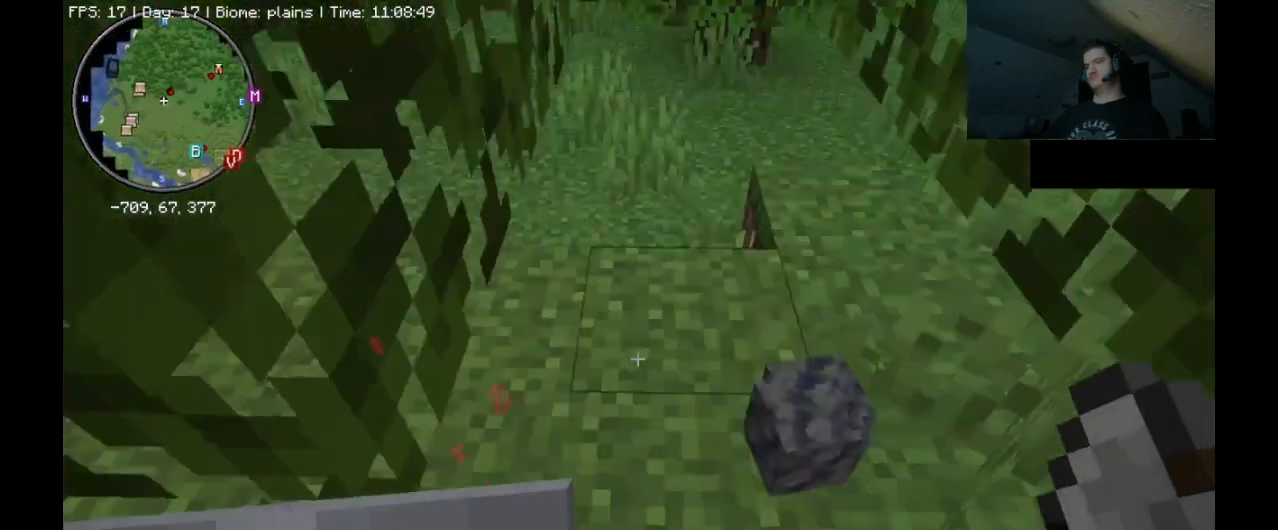
{"keys": ["w"], "mouse": [], "events": [[33, "w", "down"]]}
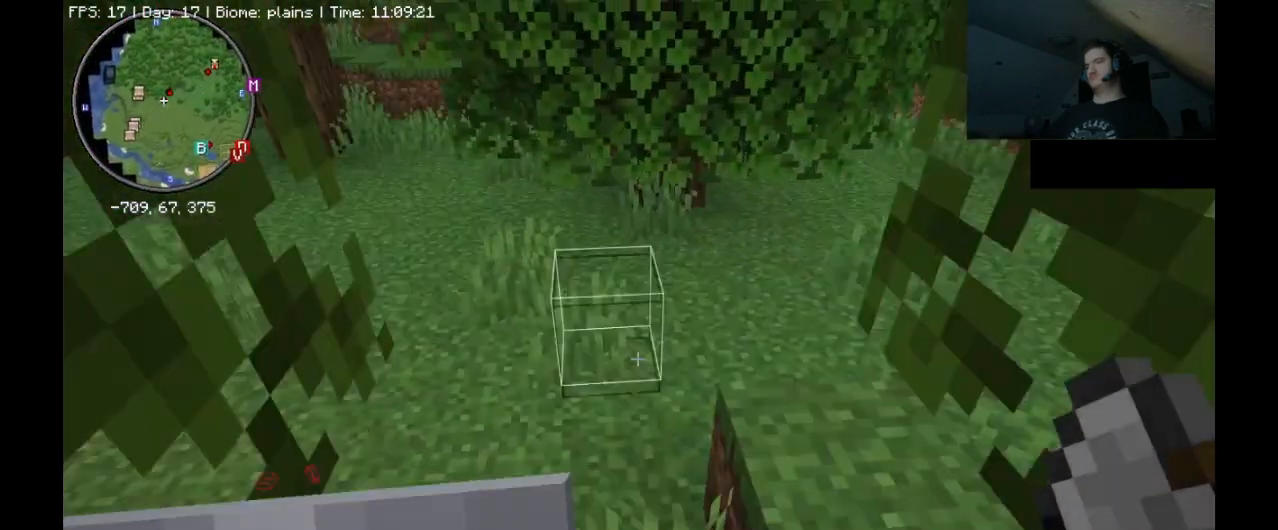
{"keys": ["a", "ctrl_l", "w"], "mouse": [], "events": [[133, "ctrl_l", "down"], [500, "a", "down"]]}
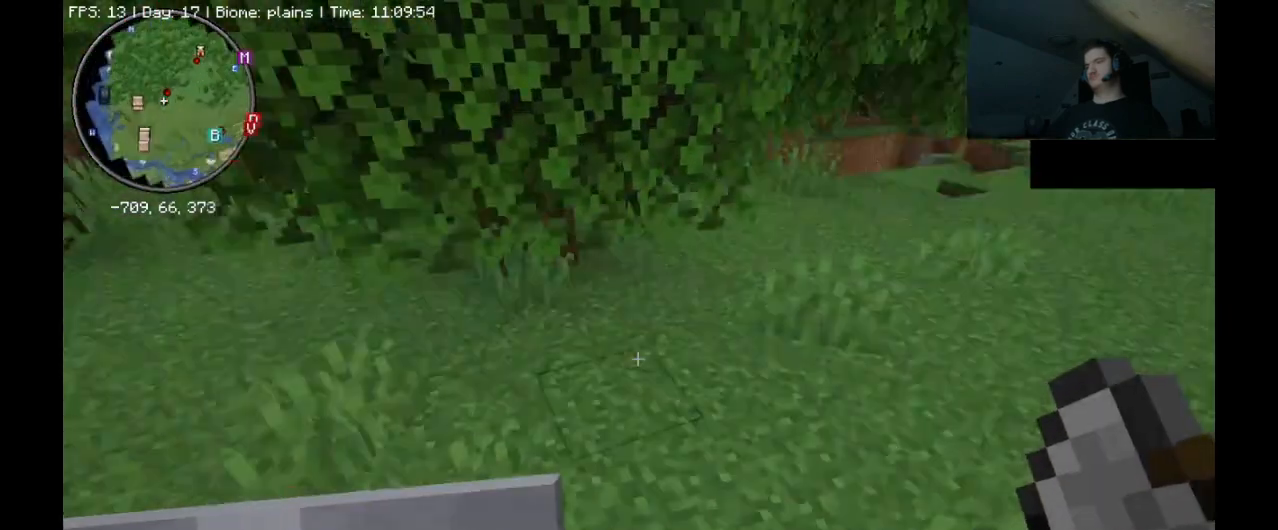
{"keys": [], "mouse": [], "events": [[200, "ctrl_l", "up"], [233, "a", "up"], [233, "w", "up"]]}
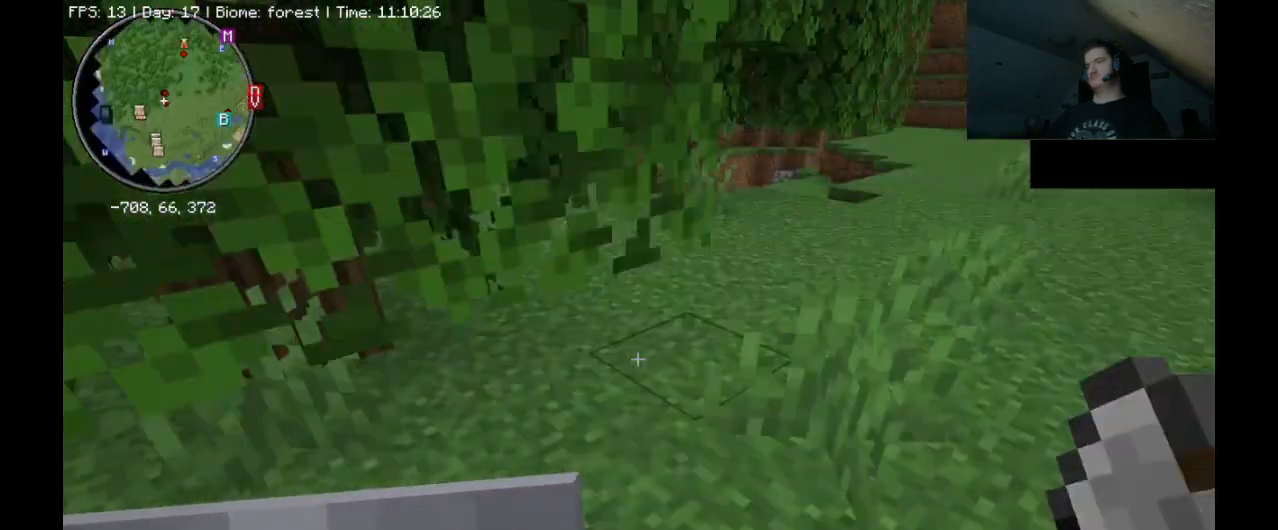
{"keys": ["ctrl_l", "w"], "mouse": [], "events": [[233, "ctrl_l", "down"], [233, "w", "down"]]}
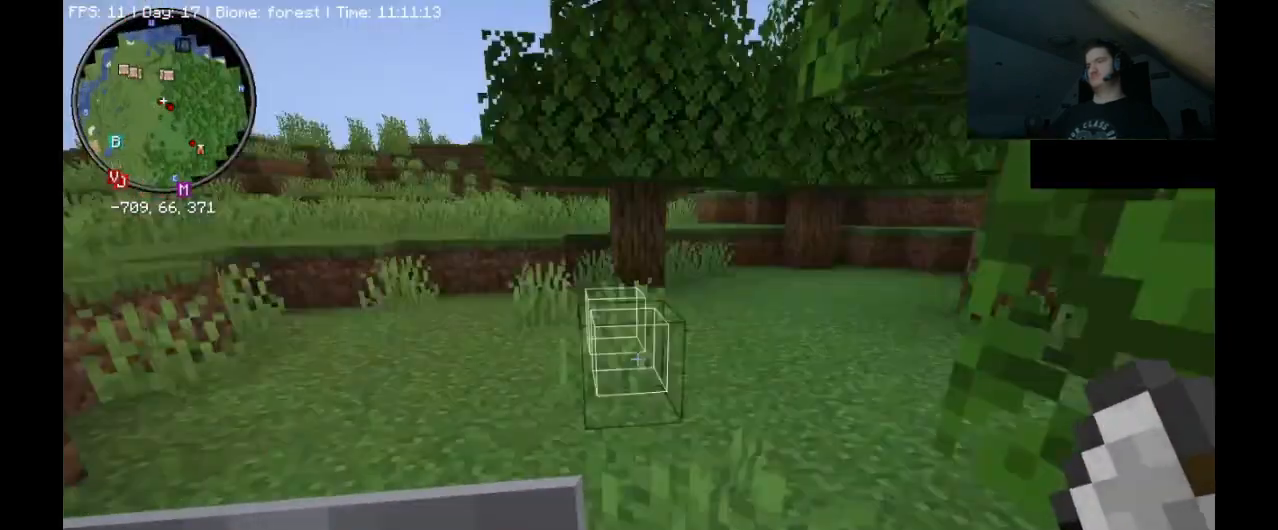
{"keys": ["d"], "mouse": [], "events": [[333, "d", "down"], [400, "ctrl_l", "up"], [433, "w", "up"]]}
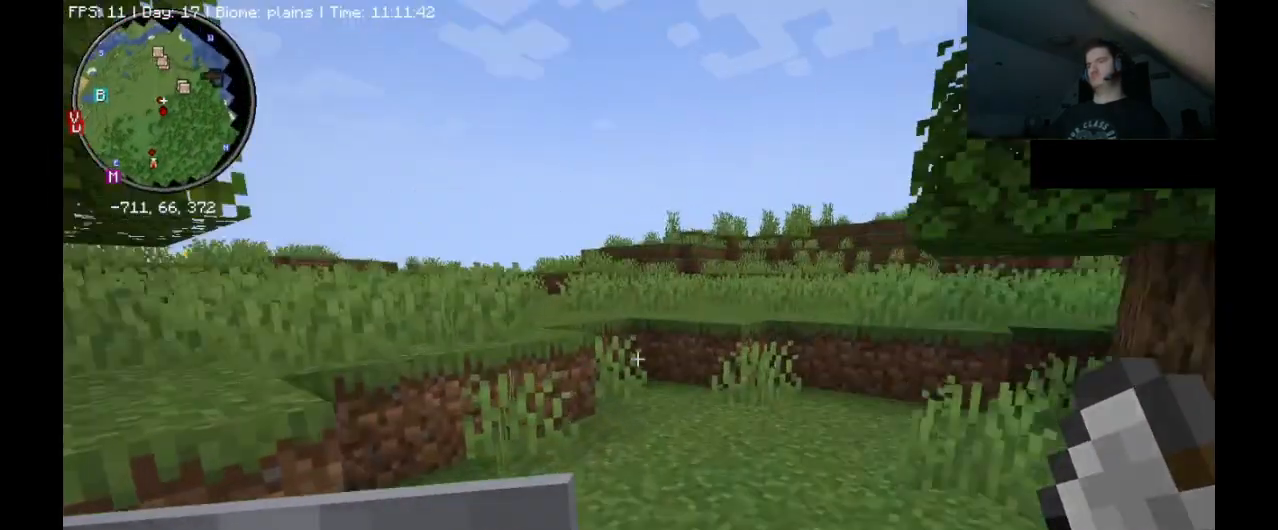
{"keys": ["ctrl_l", "d", "w"], "mouse": [], "events": [[433, "w", "down"], [467, "ctrl_l", "down"]]}
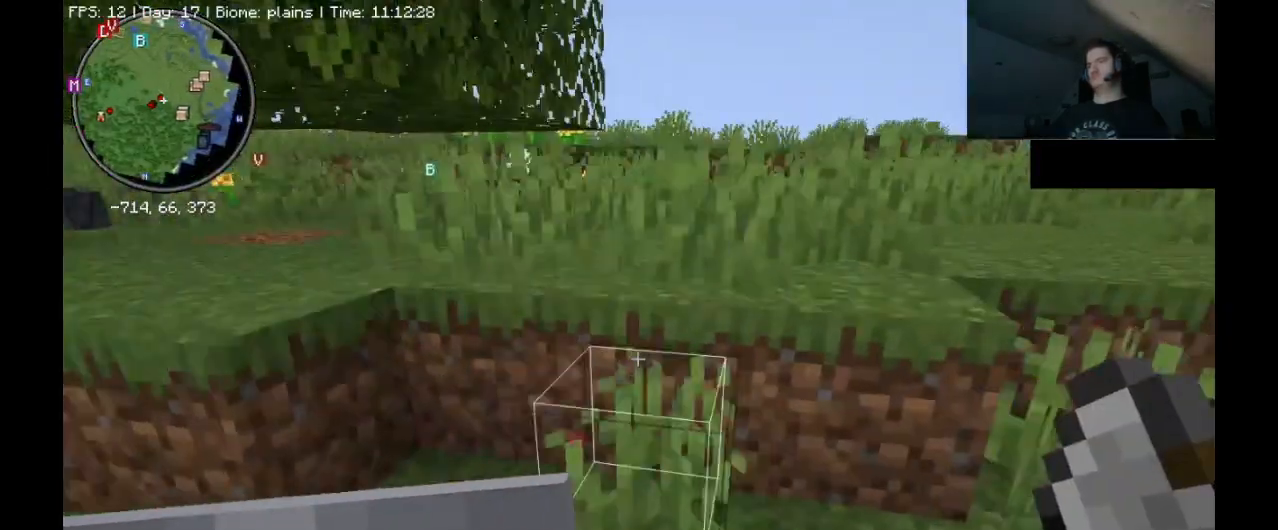
{"keys": ["ctrl_l", "d", "space", "w"], "mouse": [], "events": [[100, "d", "up"], [267, "space", "down"], [467, "d", "down"]]}
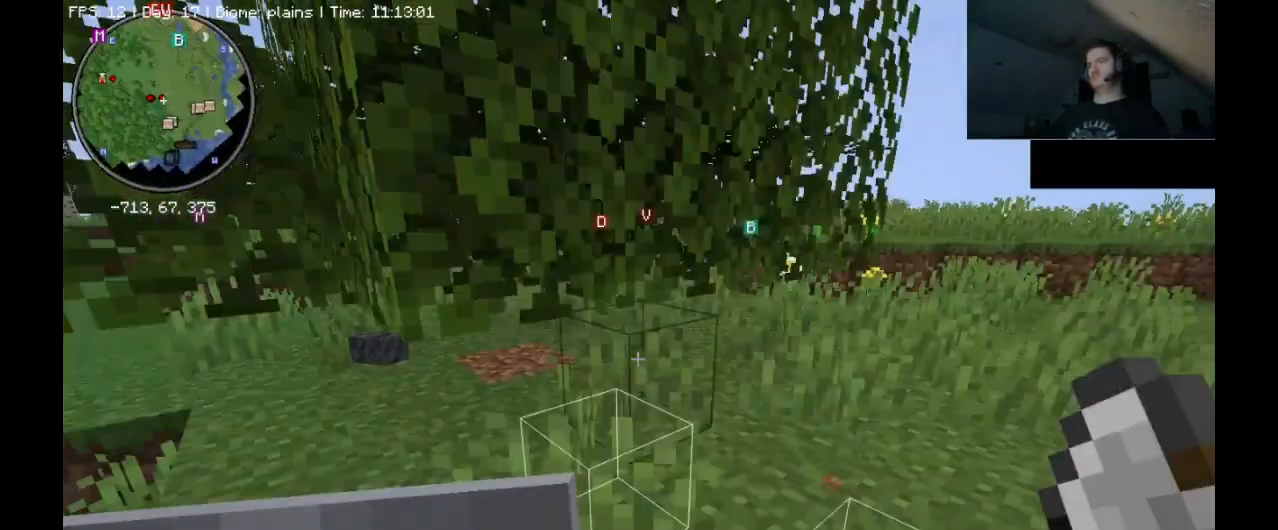
{"keys": ["a", "ctrl_l", "w"], "mouse": [], "events": [[67, "space", "up"], [167, "d", "up"], [200, "a", "down"]]}
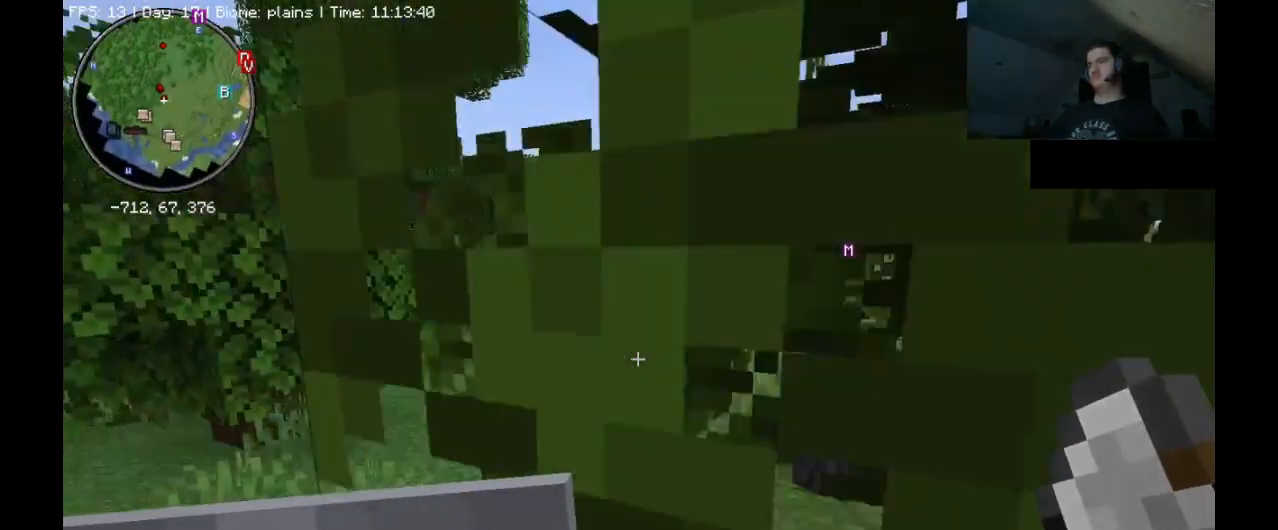
{"keys": ["a", "ctrl_l", "w"], "mouse": [], "events": []}
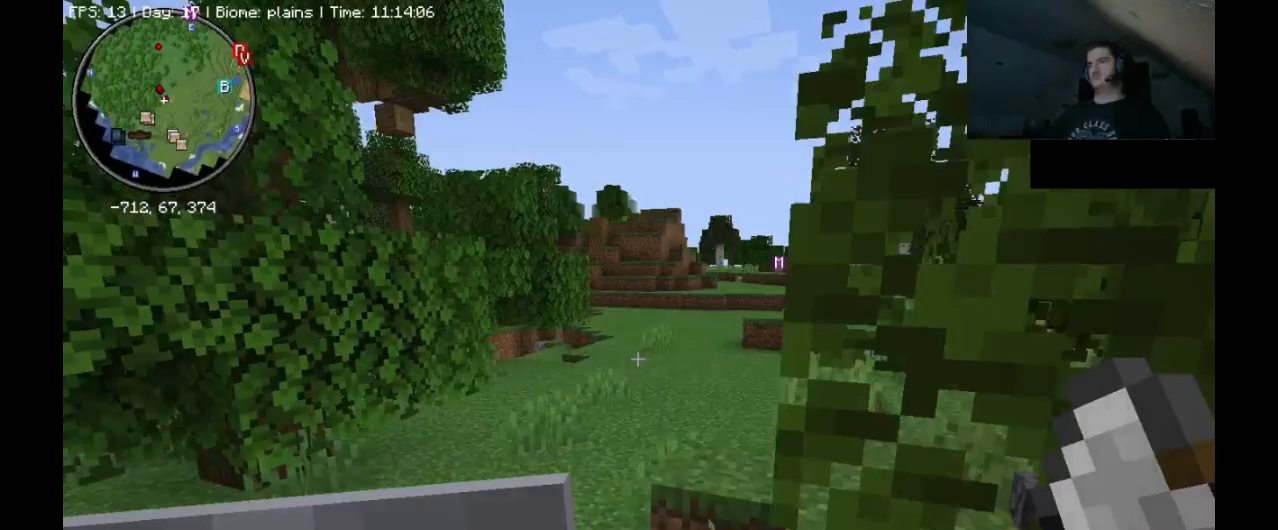
{"keys": ["ctrl_l", "w"], "mouse": [], "events": [[367, "a", "up"]]}
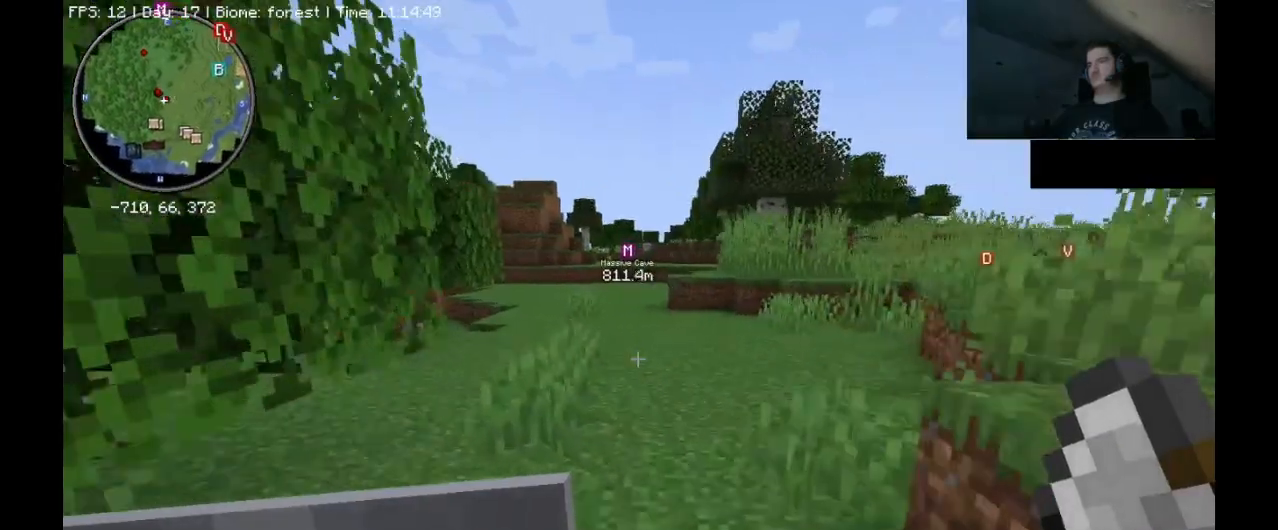
{"keys": ["ctrl_l", "space", "w"], "mouse": [], "events": [[67, "space", "down"]]}
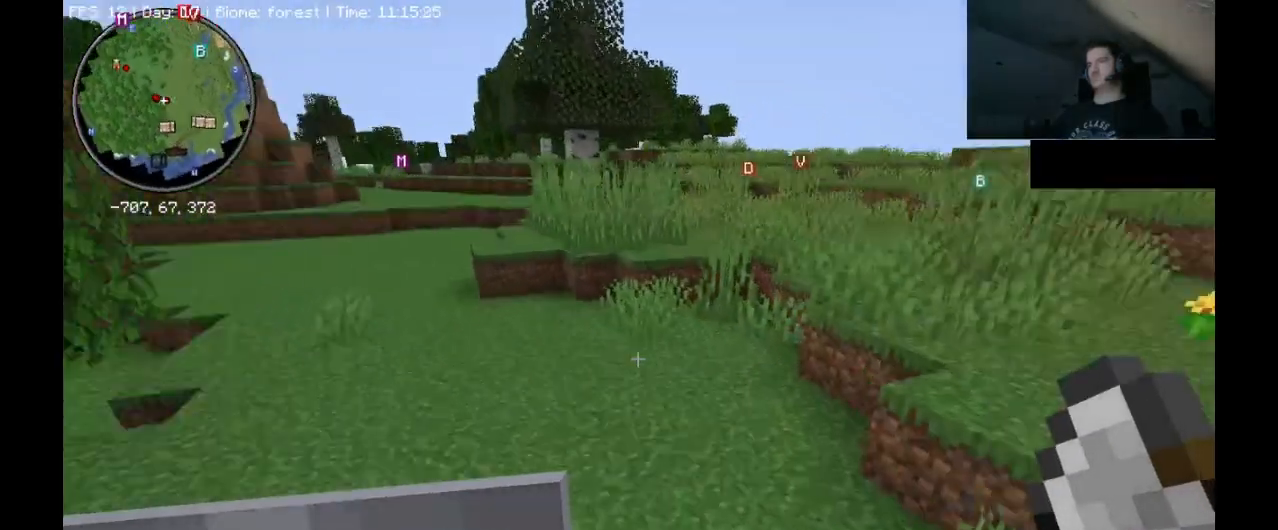
{"keys": ["ctrl_l", "space", "w"], "mouse": [], "events": []}
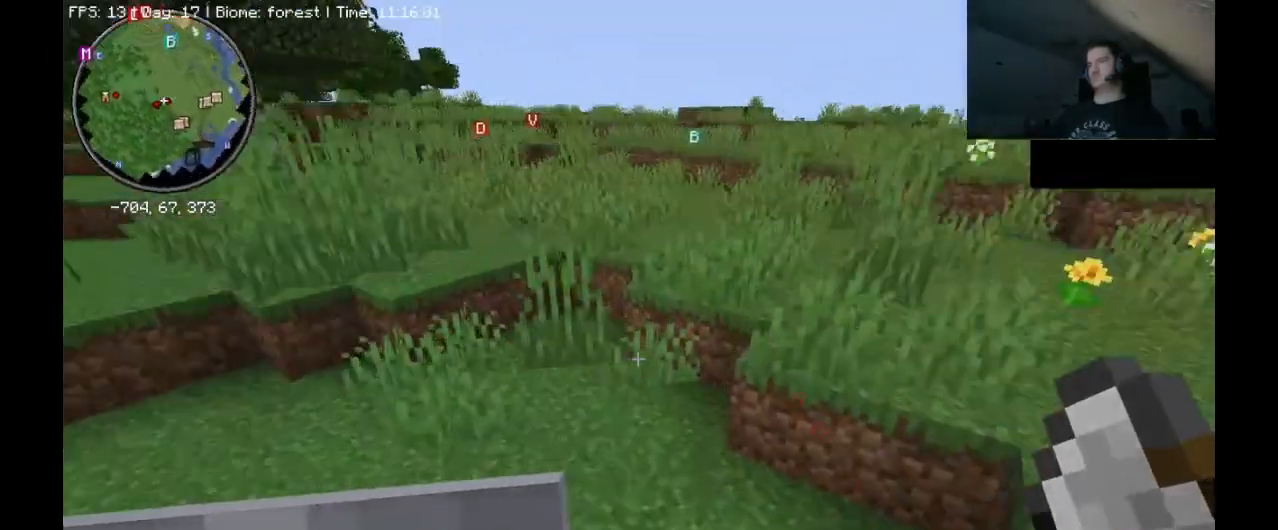
{"keys": ["ctrl_l", "w"], "mouse": [], "events": [[33, "space", "up"]]}
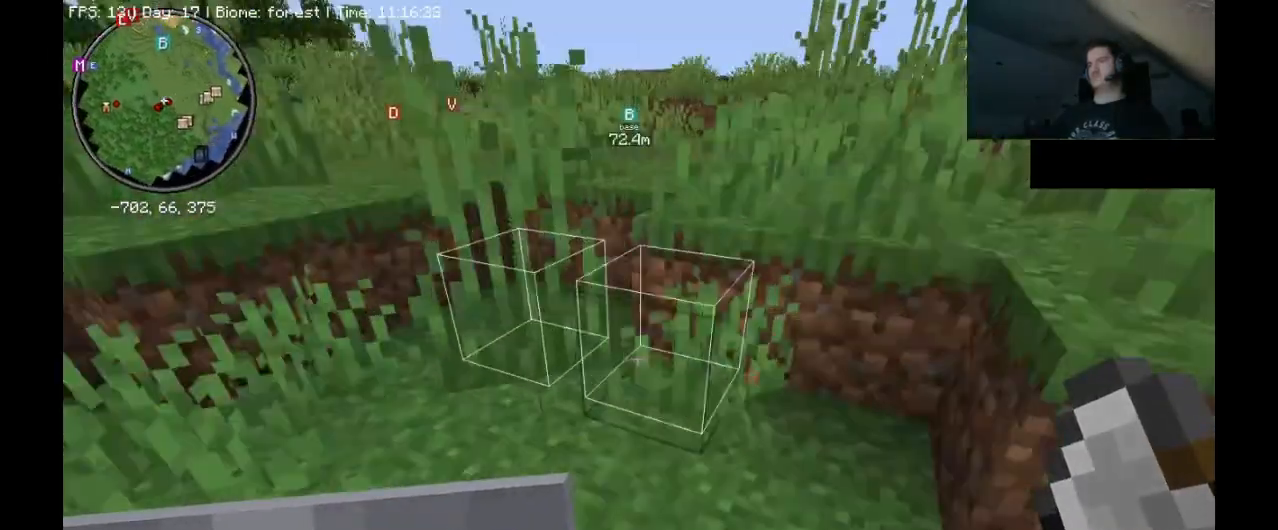
{"keys": ["a", "ctrl_l"], "mouse": [], "events": [[67, "space", "down"], [167, "d", "down"], [333, "d", "up"], [333, "space", "up"], [367, "a", "down"], [500, "w", "up"]]}
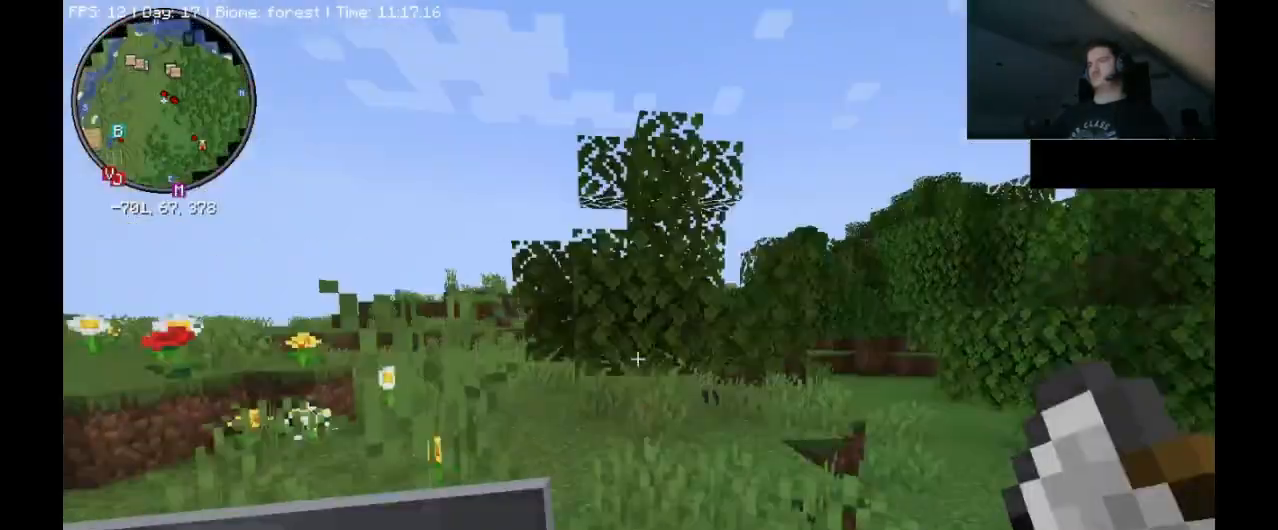
{"keys": ["ctrl_l", "s"], "mouse": [], "events": [[33, "space", "down"], [100, "s", "down"], [233, "a", "up"], [500, "space", "up"]]}
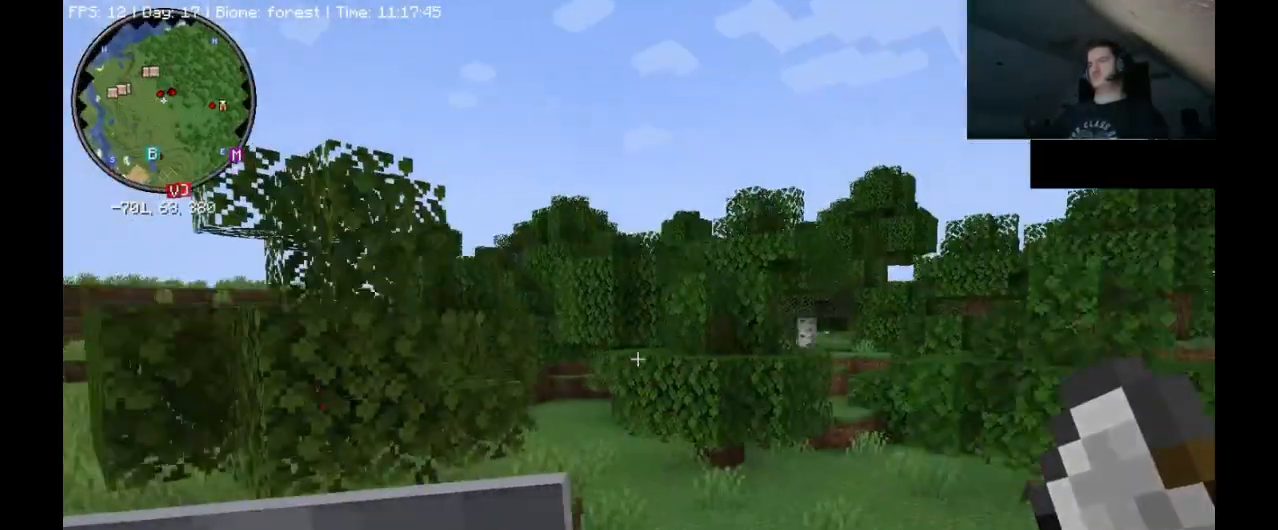
{"keys": ["ctrl_l", "d", "s"], "mouse": [], "events": [[200, "space", "down"], [400, "d", "down"], [433, "space", "up"]]}
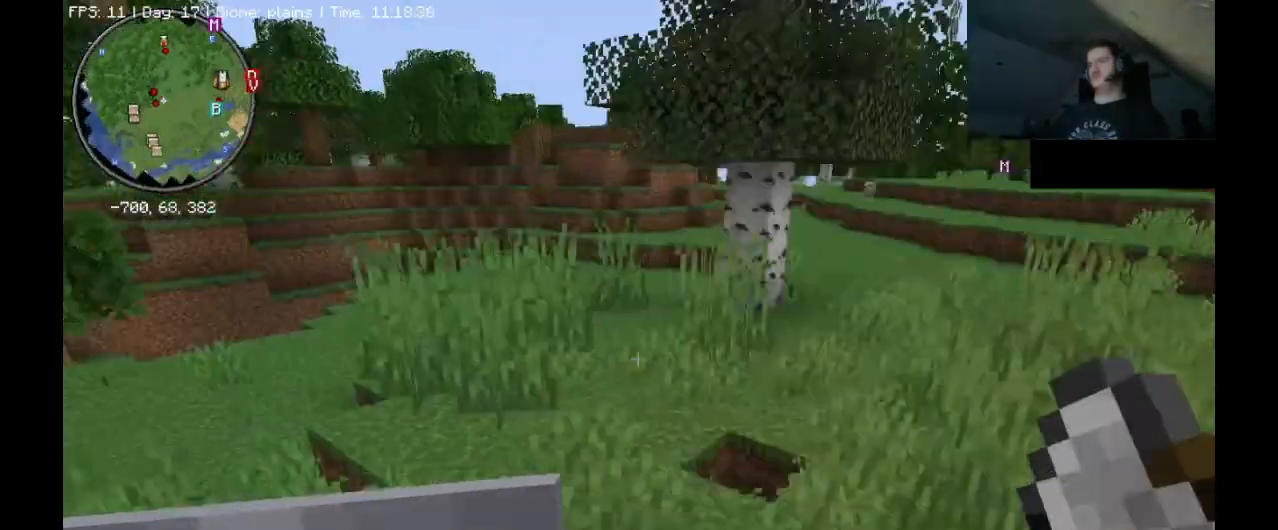
{"keys": ["ctrl_l", "d", "w"], "mouse": [], "events": [[167, "ctrl_l", "up"], [167, "s", "up"], [300, "w", "down"], [367, "ctrl_l", "down"]]}
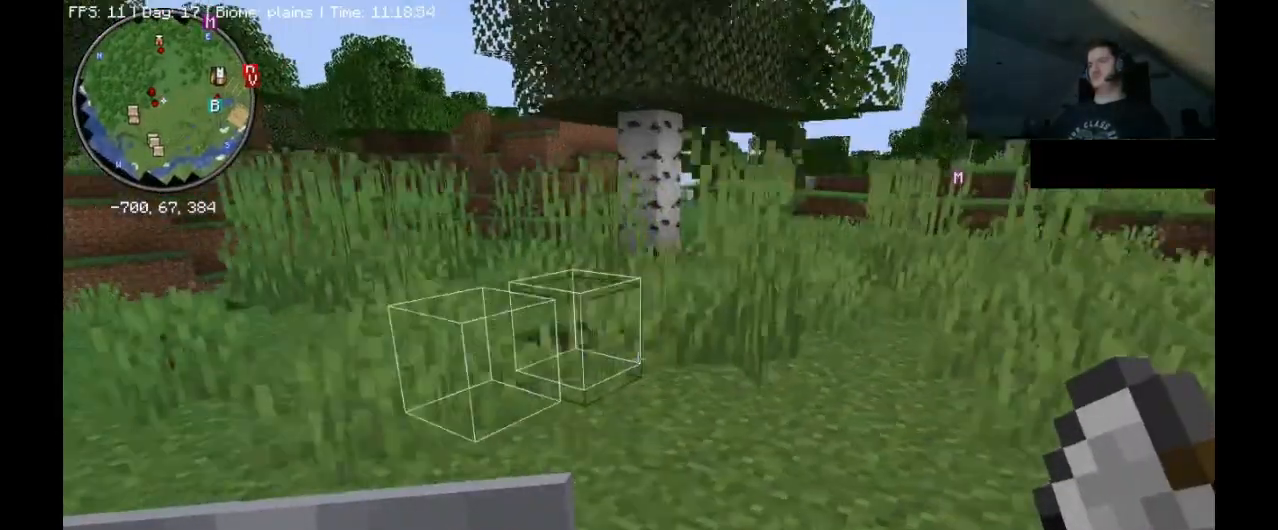
{"keys": ["ctrl_l", "d", "w"], "mouse": [], "events": []}
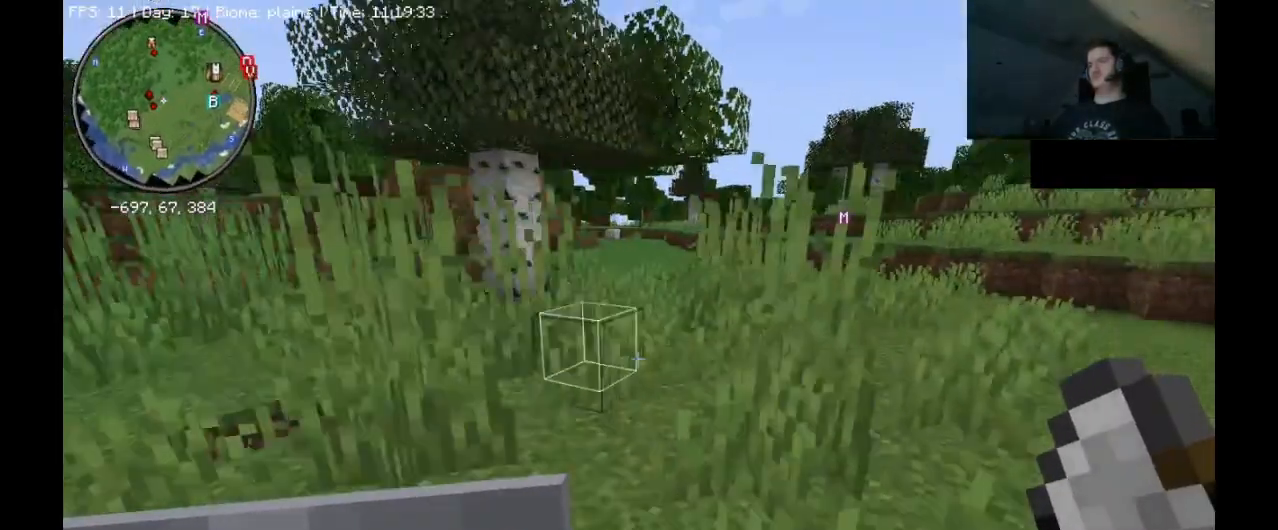
{"keys": ["ctrl_l", "d", "w"], "mouse": [], "events": []}
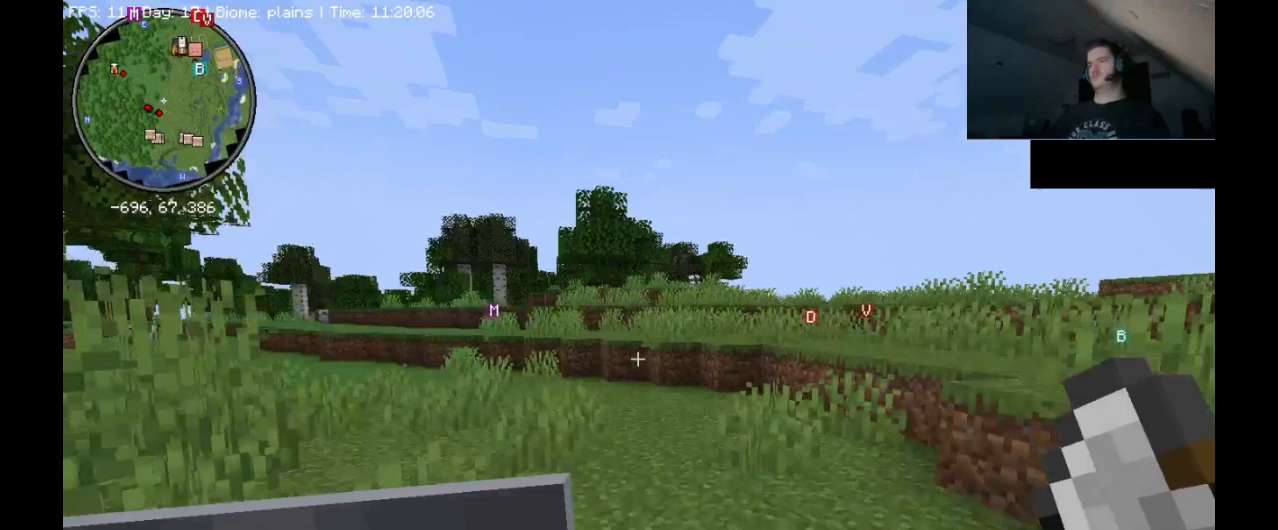
{"keys": ["ctrl_l", "w"], "mouse": [], "events": [[67, "d", "up"]]}